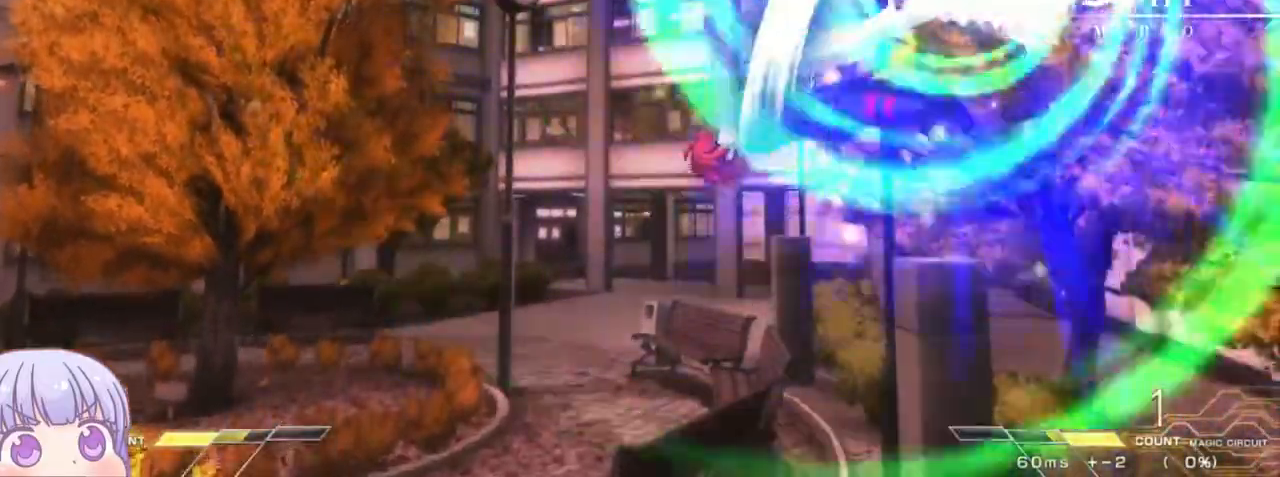
Gameplay with a controller (arcade stick); each line is a JSON object with the inputs held at the frame after it (dt_ms = milliseconds from this image to that frame). "events" lists button and stick changes between this image and that frame as [ms after this image, input, new state], when the widget could be followed in between. Not read: L3 R3.
{"dt_ms": 1000, "buttons": ["SQUARE"], "left_stick": "center"}
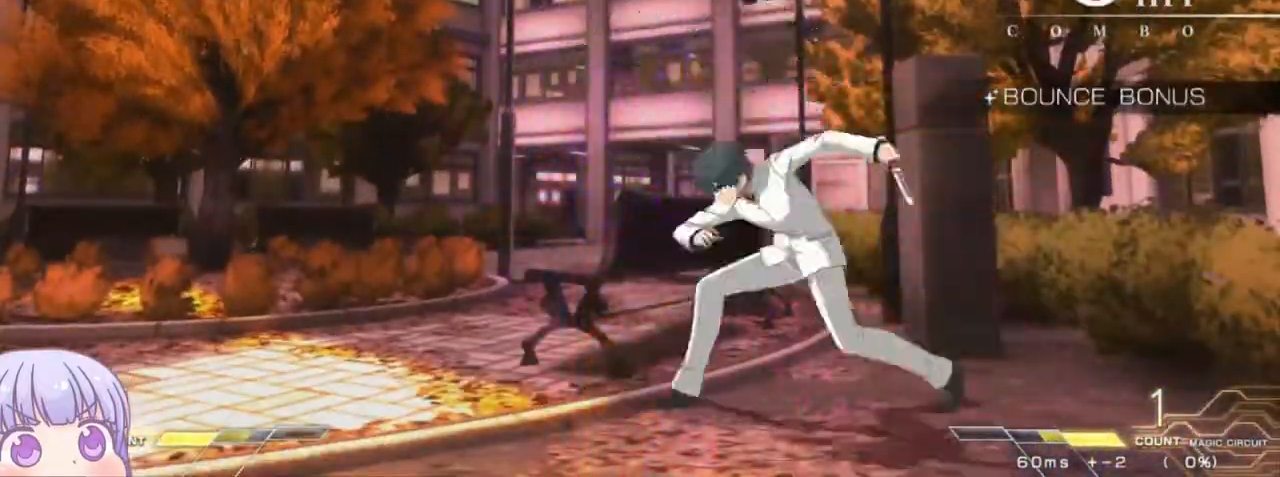
{"dt_ms": 500, "buttons": ["SQUARE"], "left_stick": "center"}
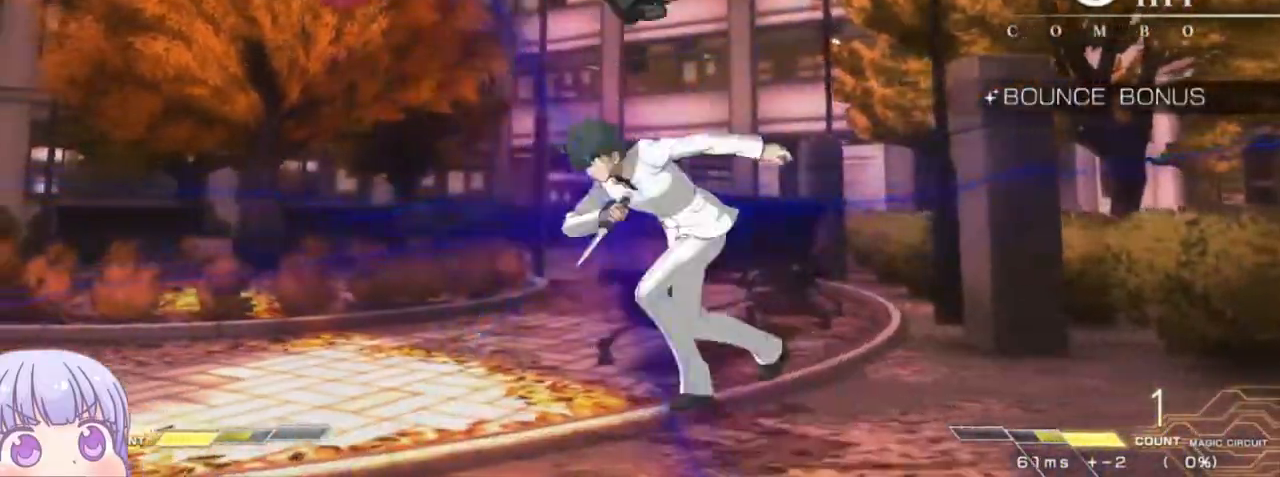
{"dt_ms": 500, "buttons": ["SQUARE"], "left_stick": "center", "events": []}
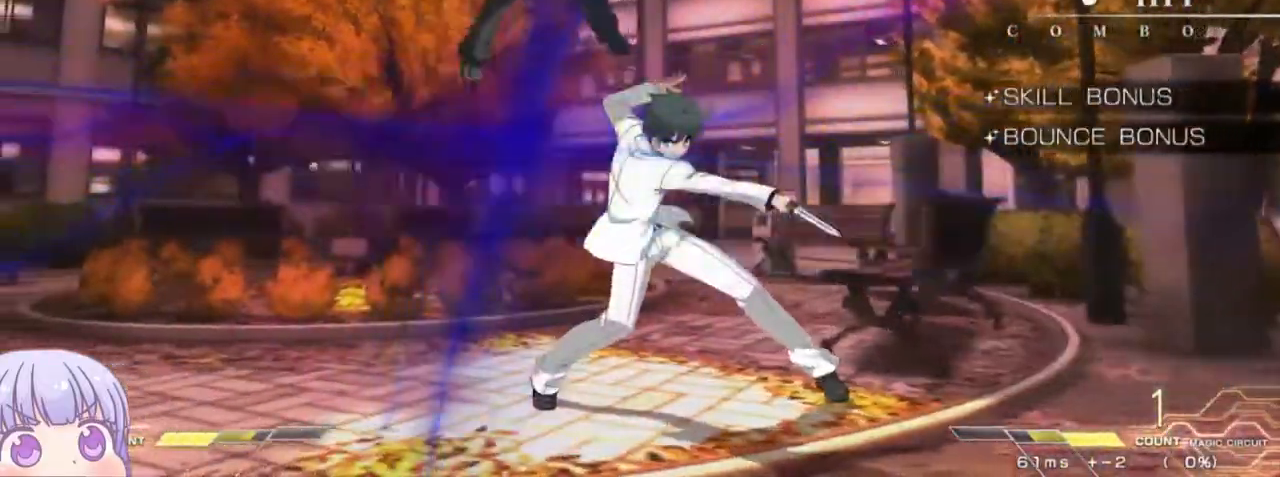
{"dt_ms": 500, "buttons": ["SQUARE"], "left_stick": "center", "events": []}
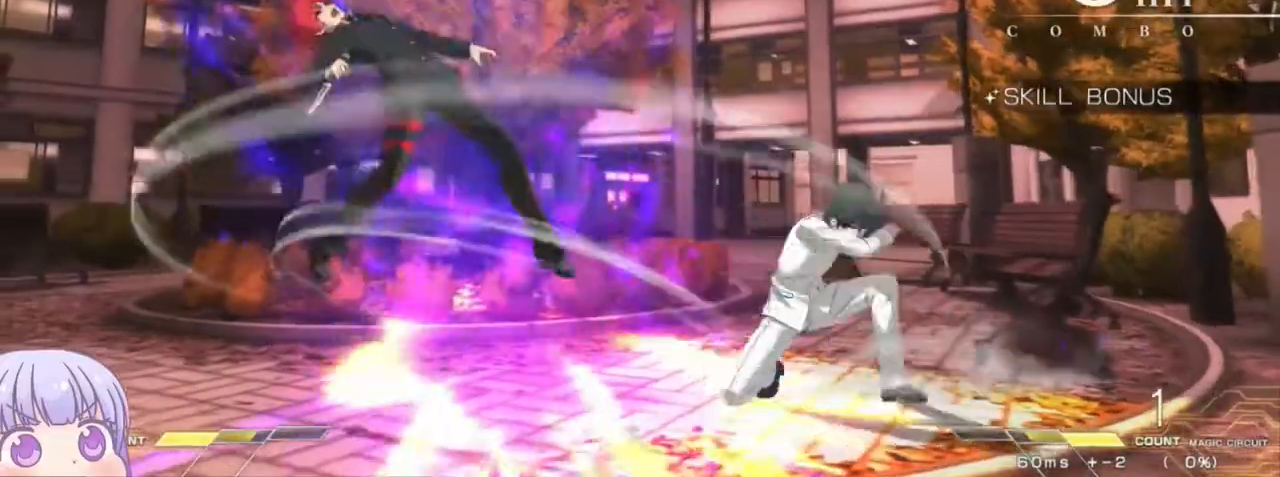
{"dt_ms": 500, "buttons": ["SQUARE"], "left_stick": "center", "events": []}
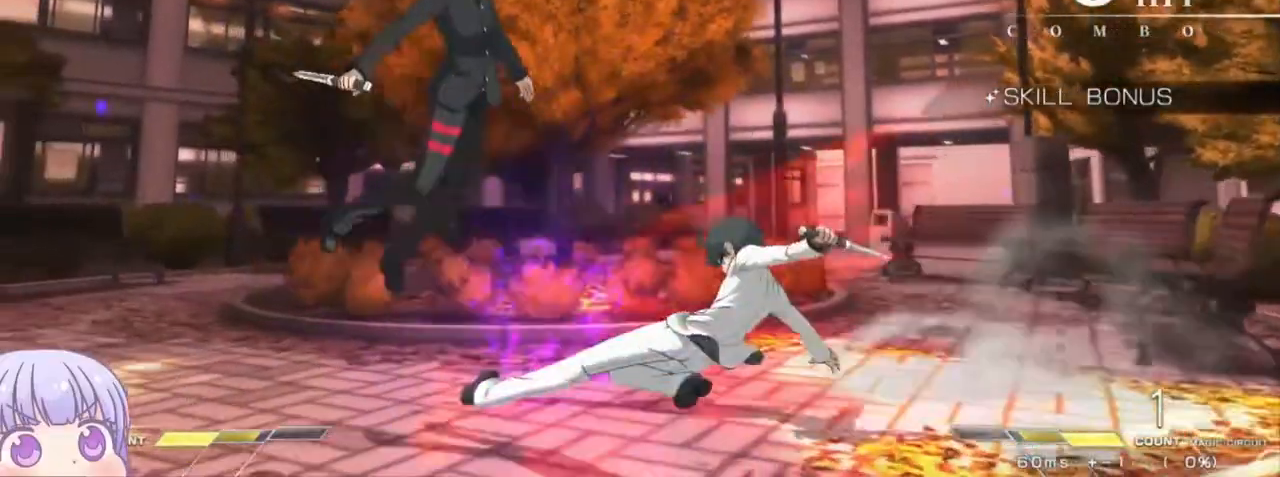
{"dt_ms": 1000, "buttons": ["SQUARE"], "left_stick": "center"}
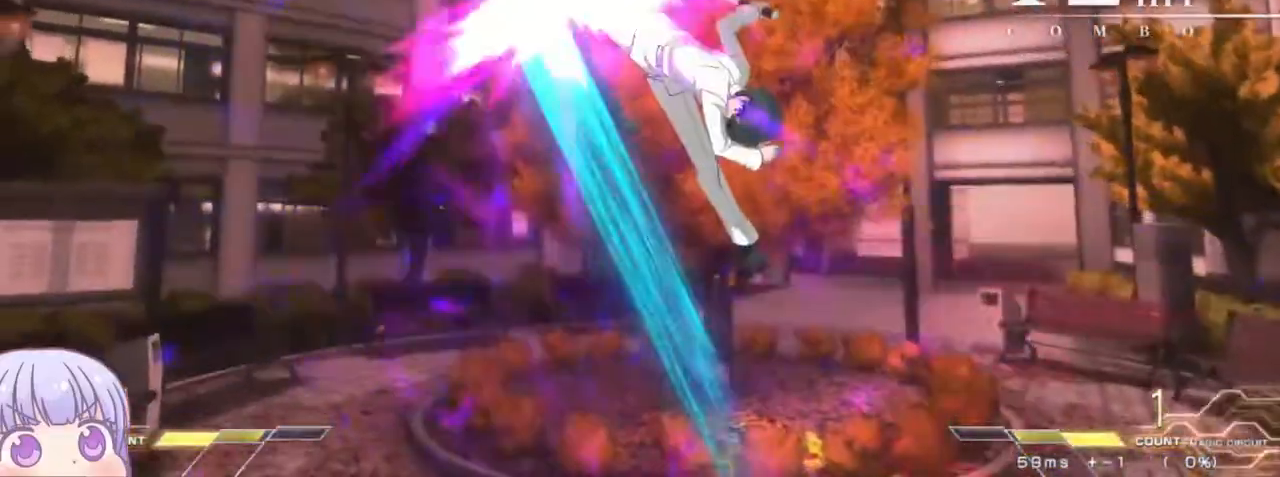
{"dt_ms": 500, "buttons": ["SQUARE"], "left_stick": "center"}
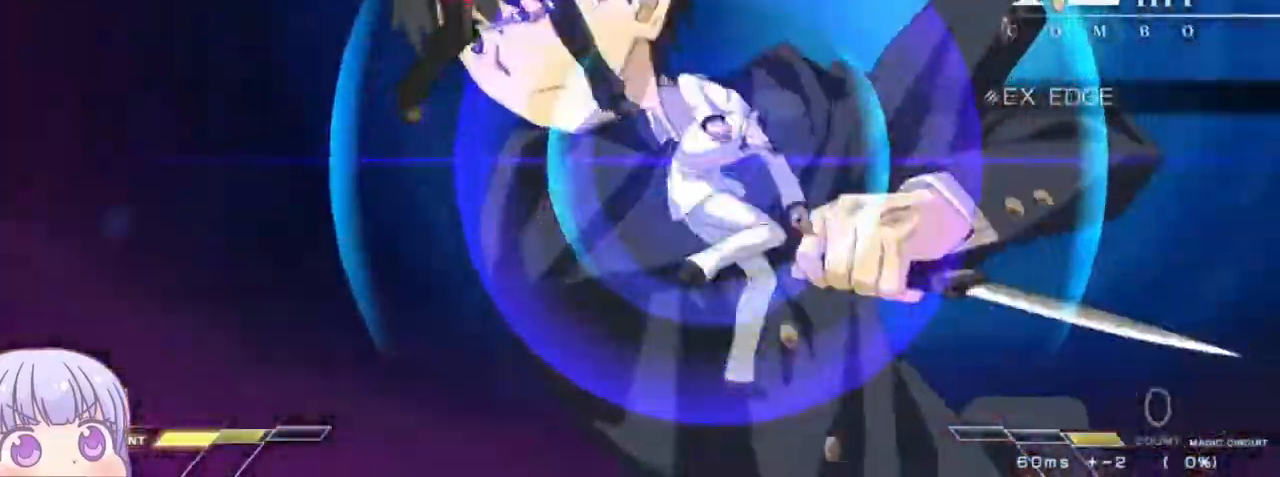
{"dt_ms": 1000, "buttons": ["SQUARE"], "left_stick": "center"}
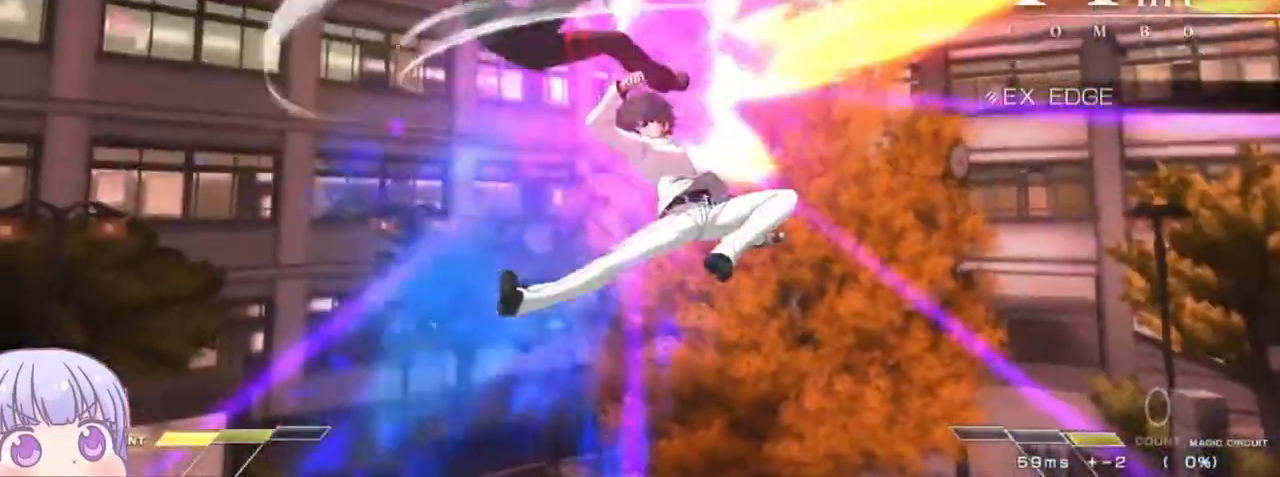
{"dt_ms": 500, "buttons": ["SQUARE"], "left_stick": "center", "events": []}
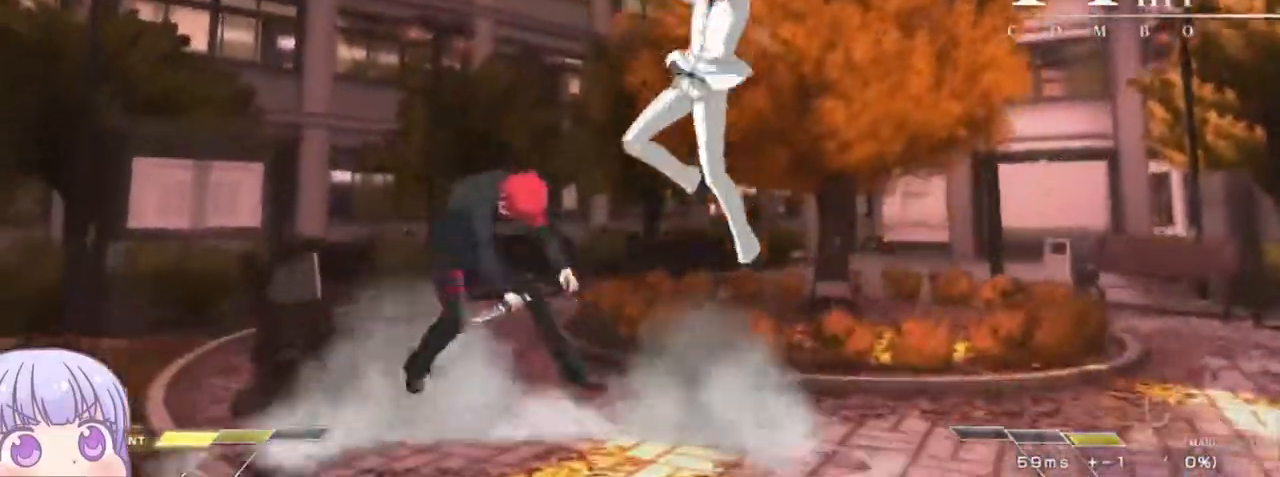
{"dt_ms": 500, "buttons": ["SQUARE"], "left_stick": "center", "events": []}
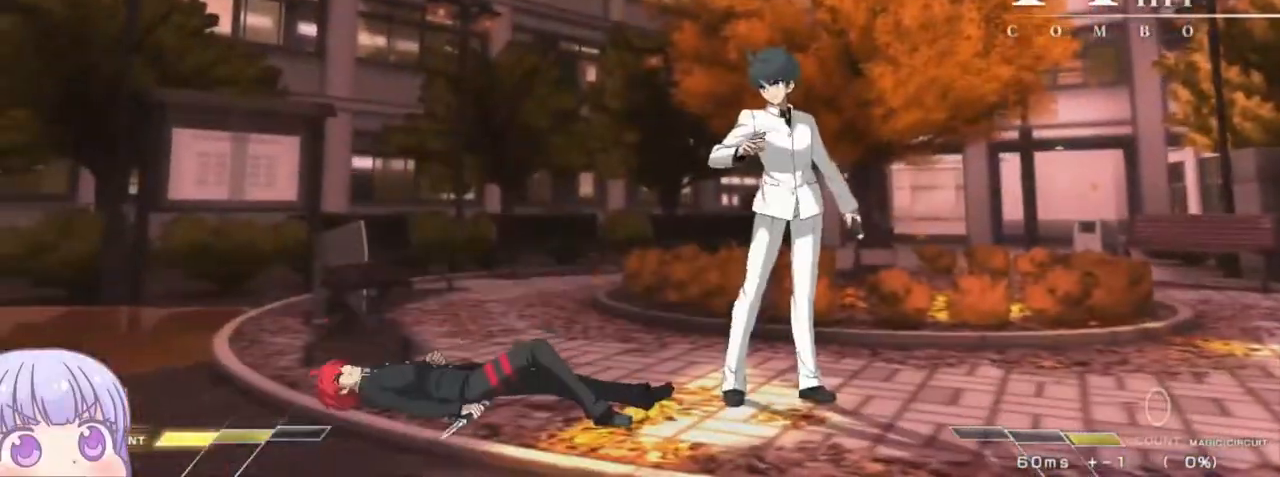
{"dt_ms": 500, "buttons": [], "left_stick": "center", "events": [[350, "SQUARE", "up"]]}
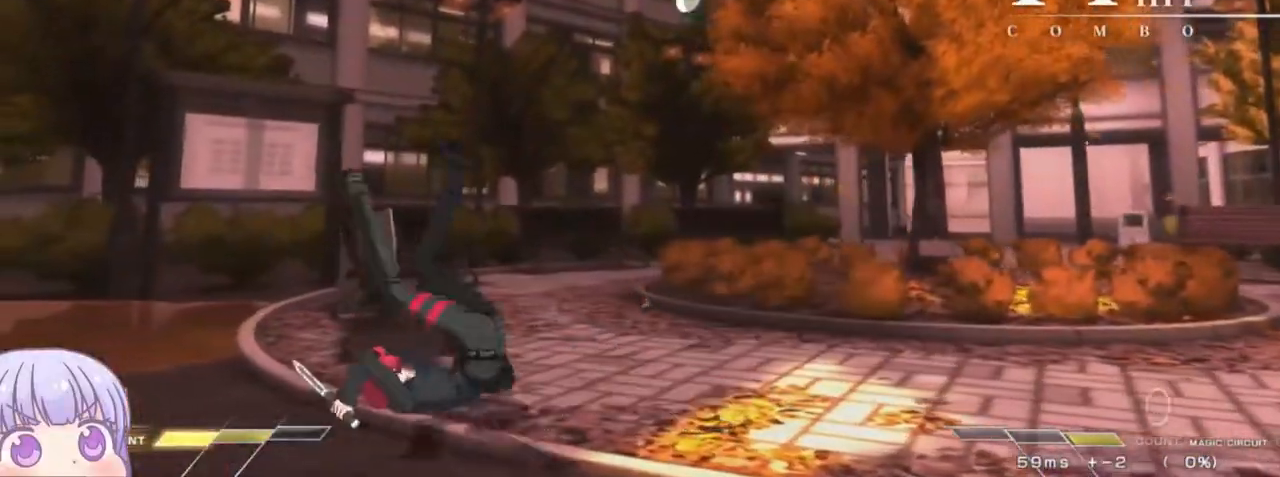
{"dt_ms": 500, "buttons": [], "left_stick": "center", "events": [[100, "left_stick", "left"], [183, "left_stick", "down"], [250, "left_stick", "left"], [267, "SQUARE", "down"], [333, "SQUARE", "up"], [333, "left_stick", "center"]]}
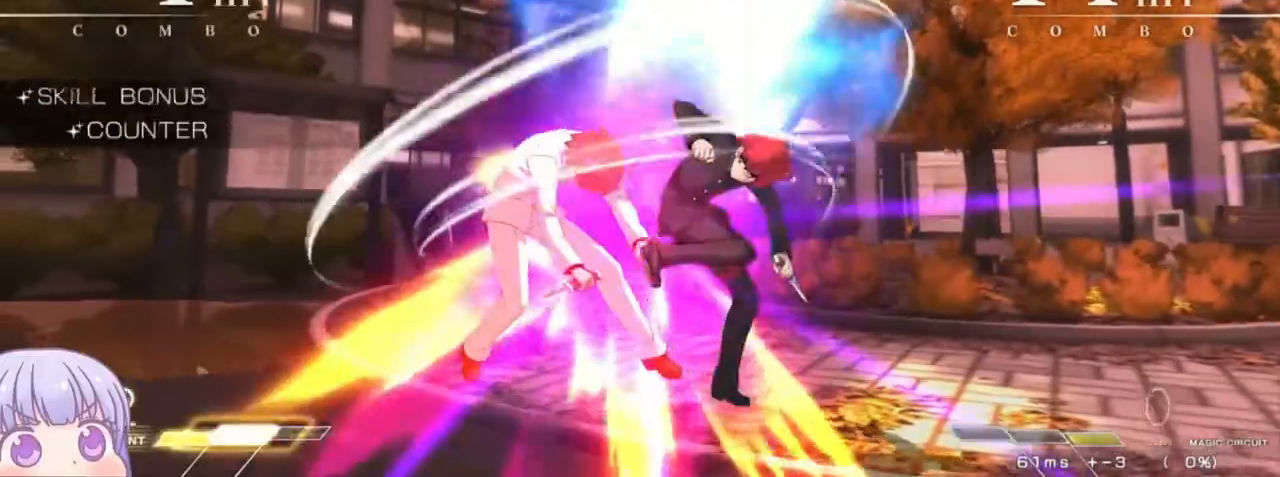
{"dt_ms": 500, "buttons": [], "left_stick": "center", "events": [[33, "R1", "down"], [33, "TRIANGLE", "down"], [83, "R1", "up"], [83, "TRIANGLE", "up"]]}
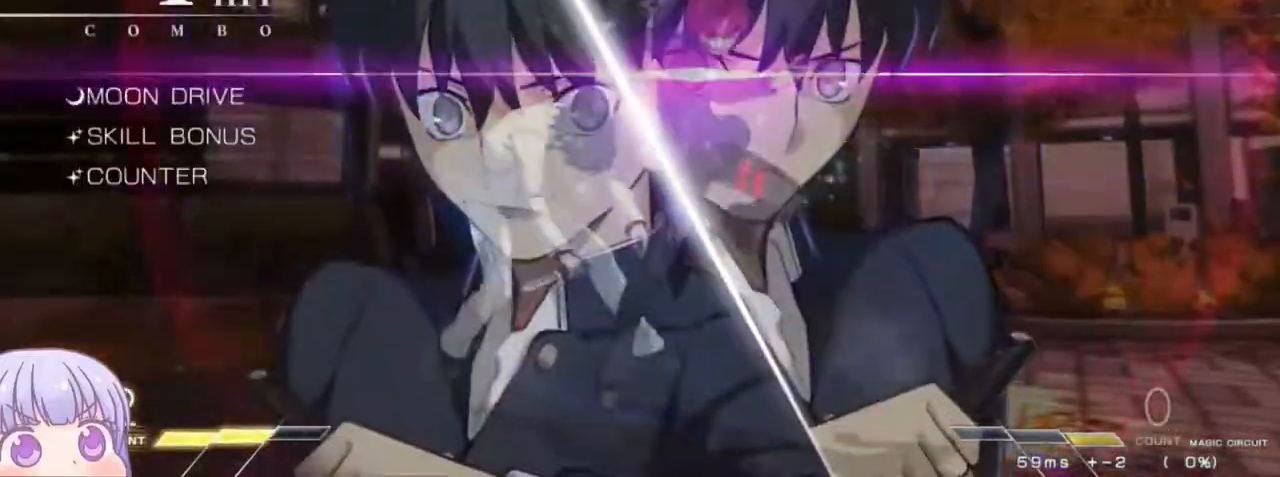
{"dt_ms": 500, "buttons": [], "left_stick": "center", "events": [[183, "R1", "down"], [233, "R1", "up"]]}
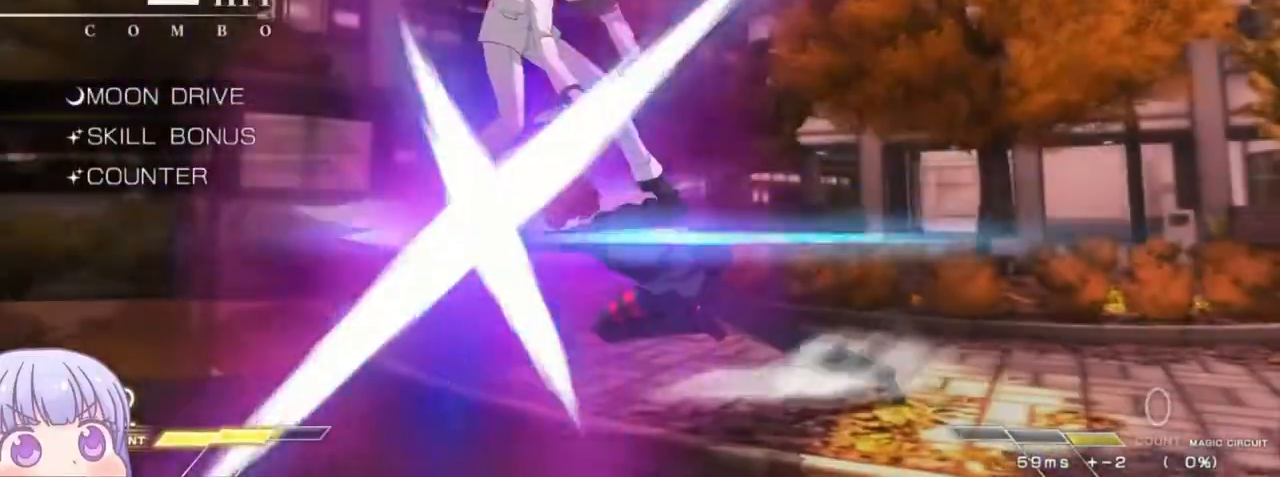
{"dt_ms": 1000, "buttons": [], "left_stick": "center"}
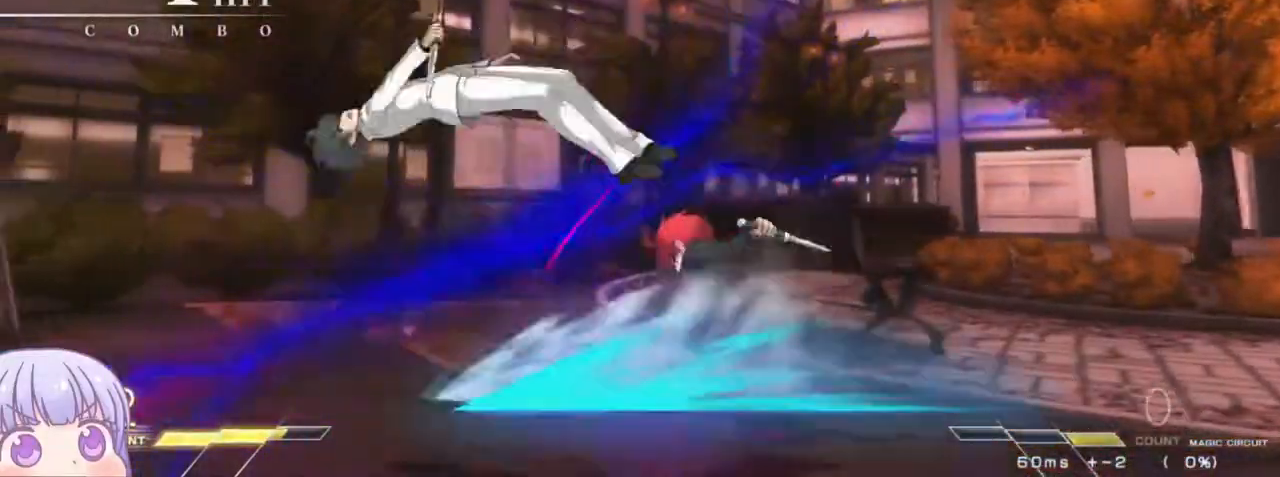
{"dt_ms": 500, "buttons": [], "left_stick": "up-left", "events": [[100, "SQUARE", "down"], [167, "SQUARE", "up"], [450, "left_stick", "up-left"]]}
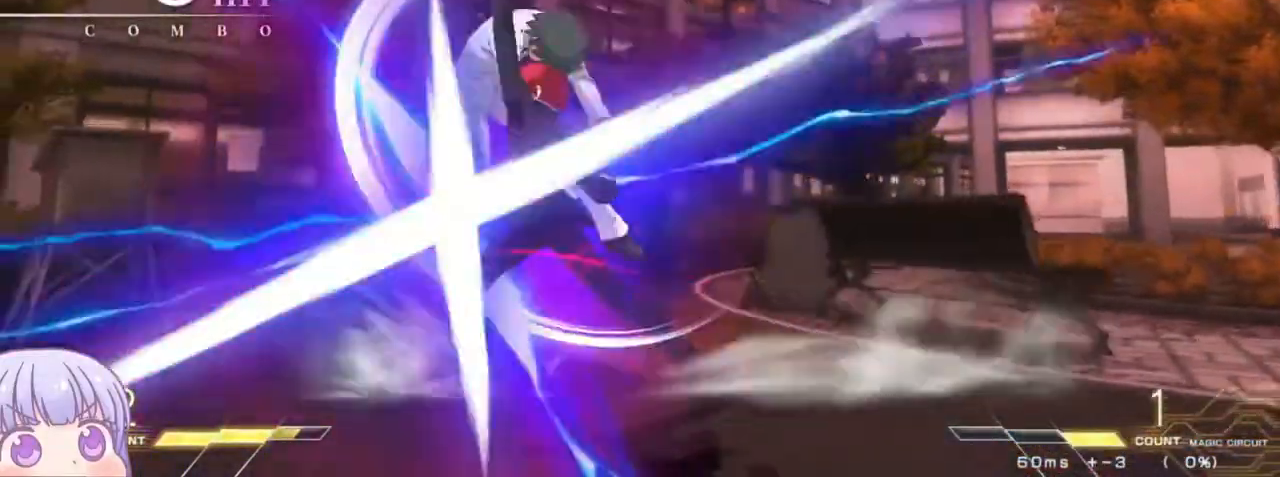
{"dt_ms": 500, "buttons": [], "left_stick": "center", "events": [[83, "R1", "down"], [117, "left_stick", "center"], [500, "R1", "up"]]}
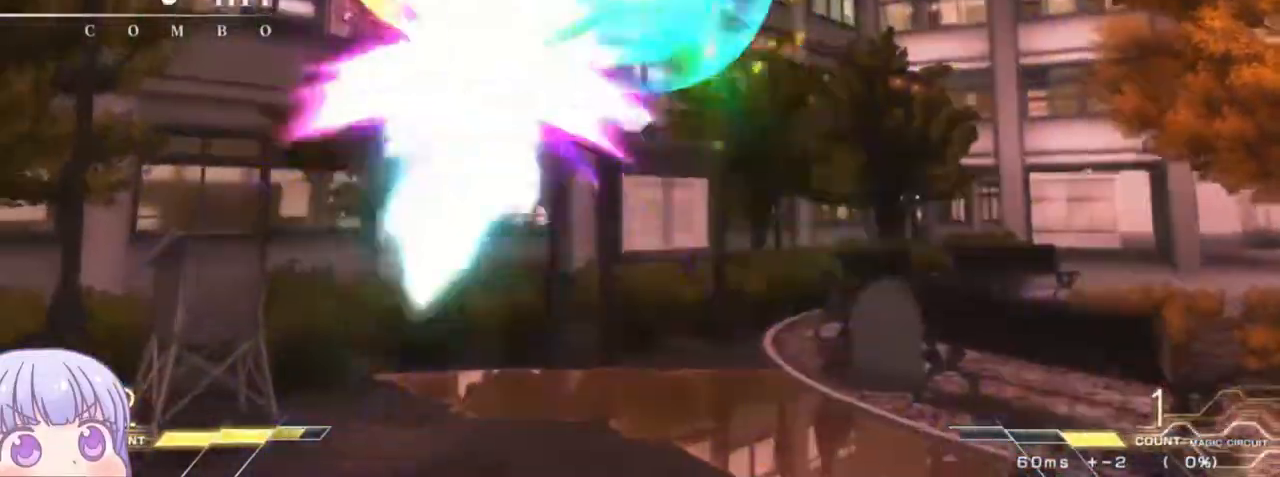
{"dt_ms": 500, "buttons": [], "left_stick": "center", "events": [[200, "TRIANGLE", "down"], [283, "TRIANGLE", "up"]]}
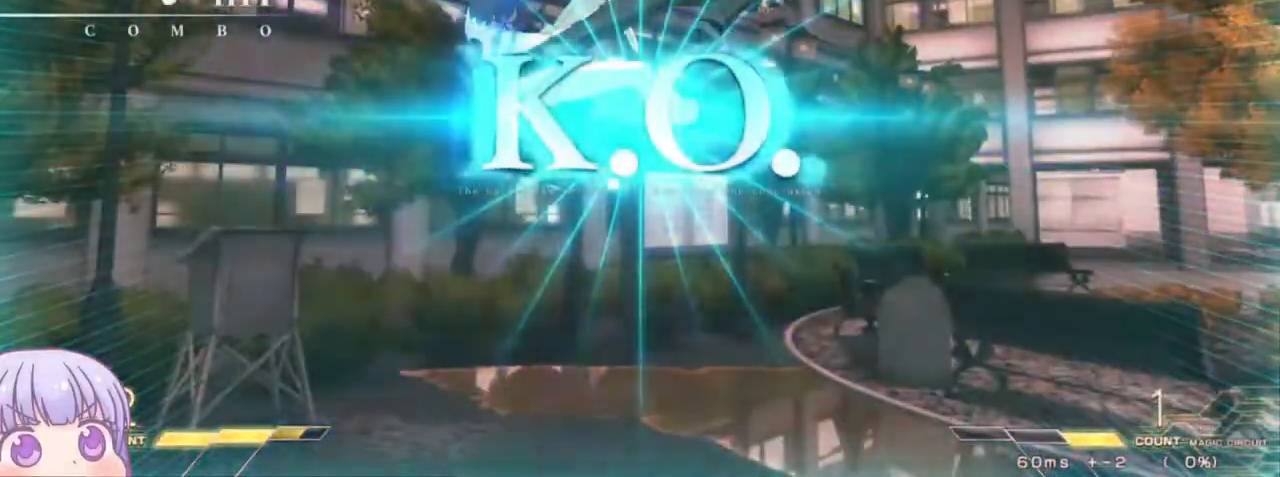
{"dt_ms": 500, "buttons": [], "left_stick": "center", "events": [[83, "CROSS", "down"], [100, "SQUARE", "down"], [117, "TRIANGLE", "down"], [167, "CROSS", "up"], [183, "SQUARE", "up"], [183, "TRIANGLE", "up"]]}
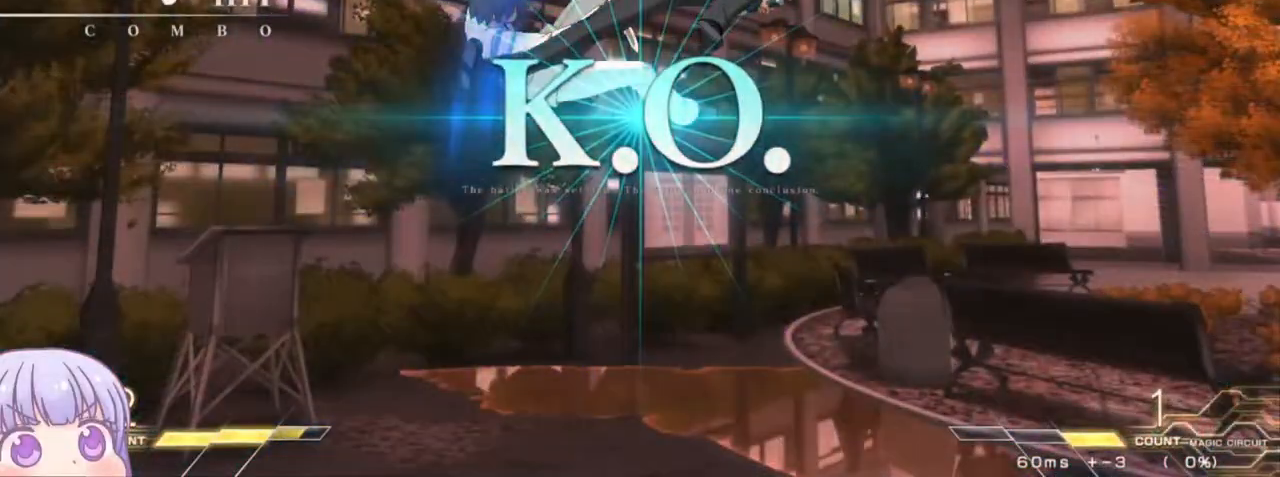
{"dt_ms": 500, "buttons": [], "left_stick": "center", "events": []}
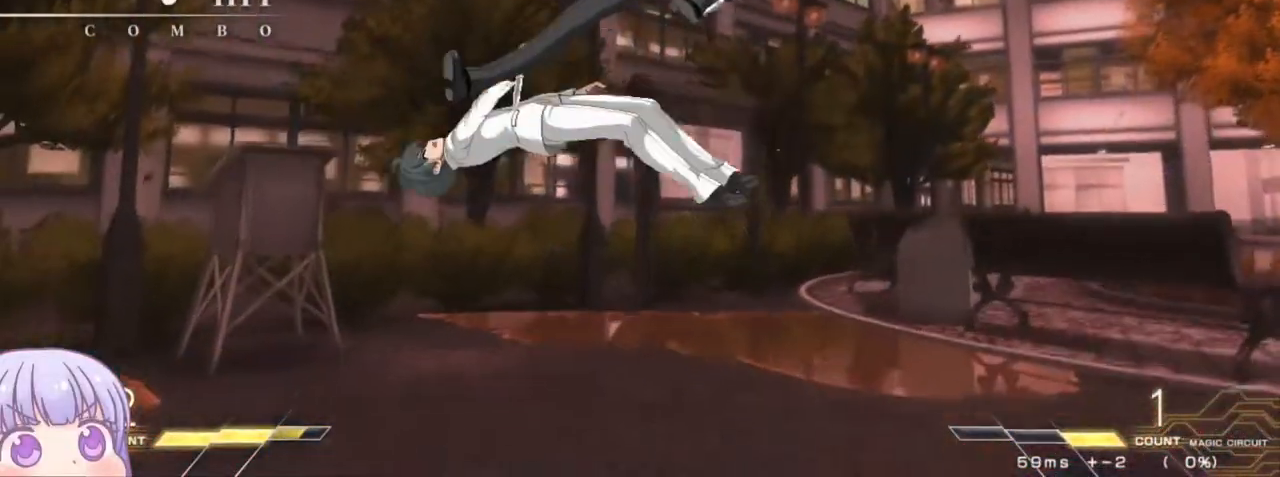
{"dt_ms": 500, "buttons": [], "left_stick": "center", "events": []}
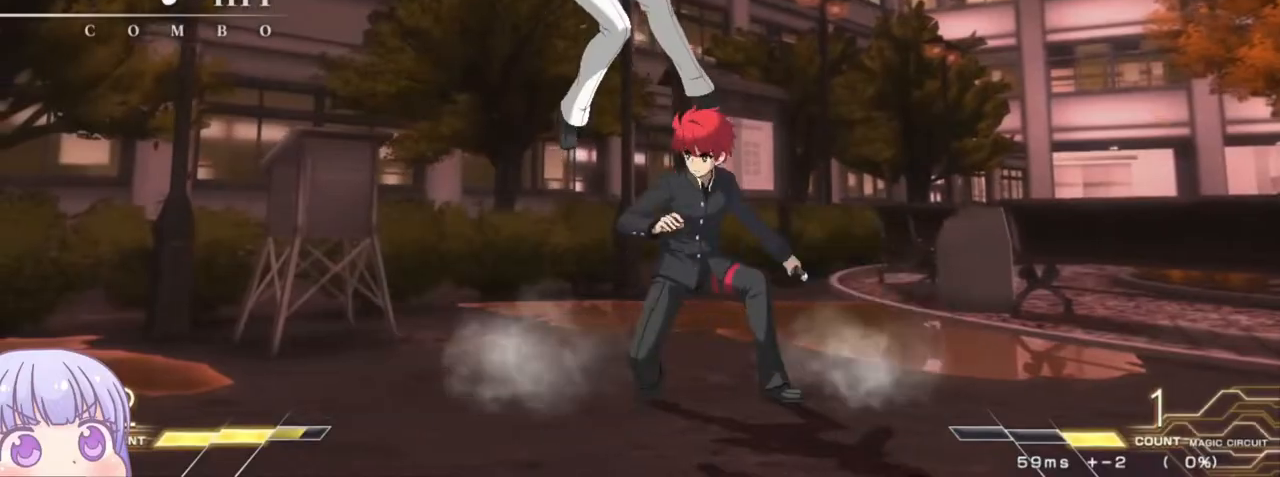
{"dt_ms": 500, "buttons": [], "left_stick": "center", "events": []}
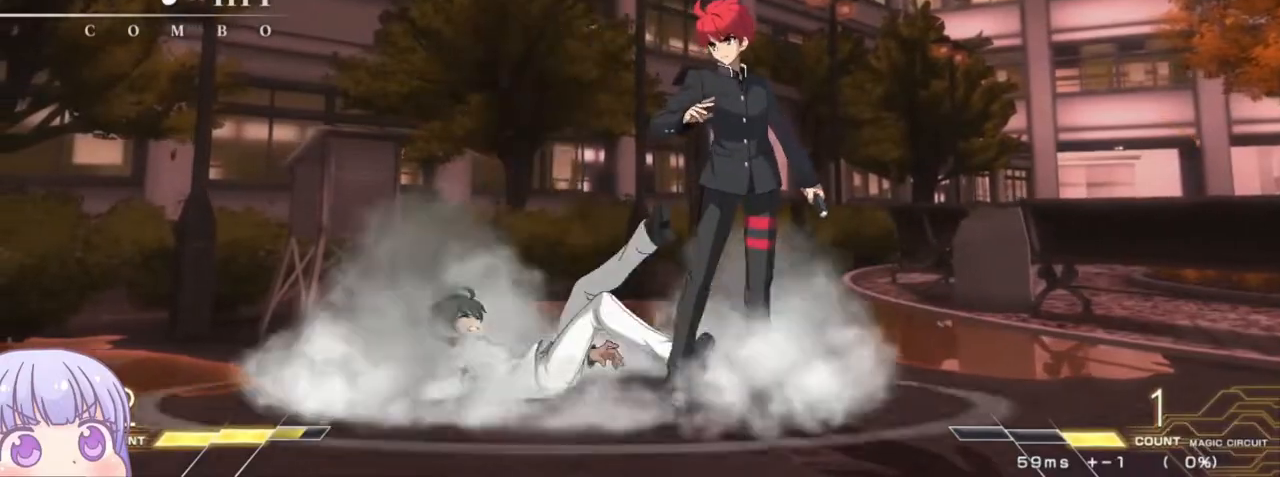
{"dt_ms": 500, "buttons": [], "left_stick": "center", "events": []}
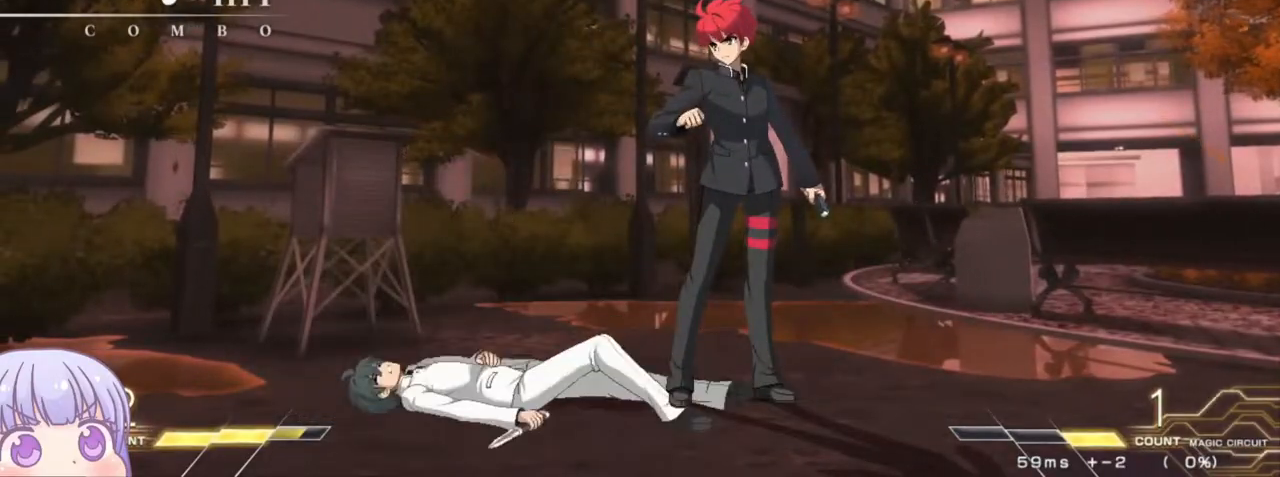
{"dt_ms": 500, "buttons": ["CROSS"], "left_stick": "center", "events": [[383, "CROSS", "down"]]}
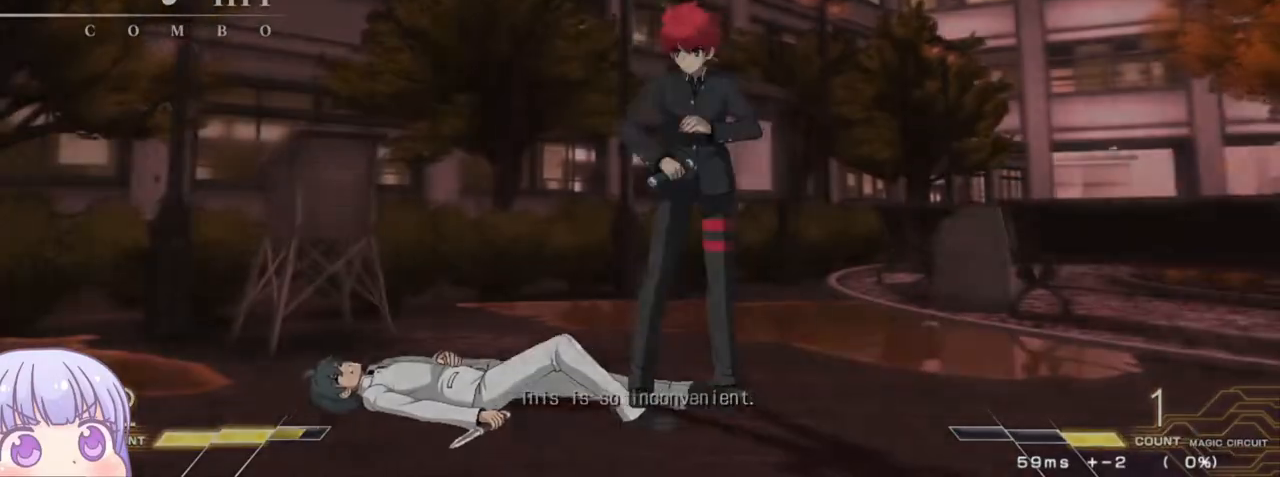
{"dt_ms": 500, "buttons": [], "left_stick": "center", "events": [[33, "CROSS", "up"], [133, "CROSS", "down"], [250, "CROSS", "up"]]}
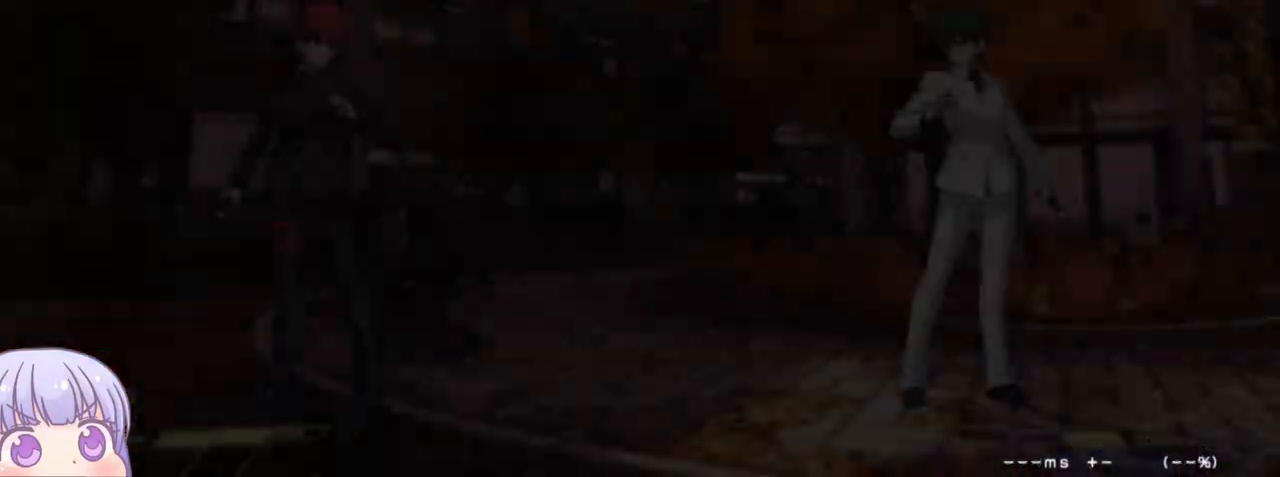
{"dt_ms": 500, "buttons": [], "left_stick": "center", "events": []}
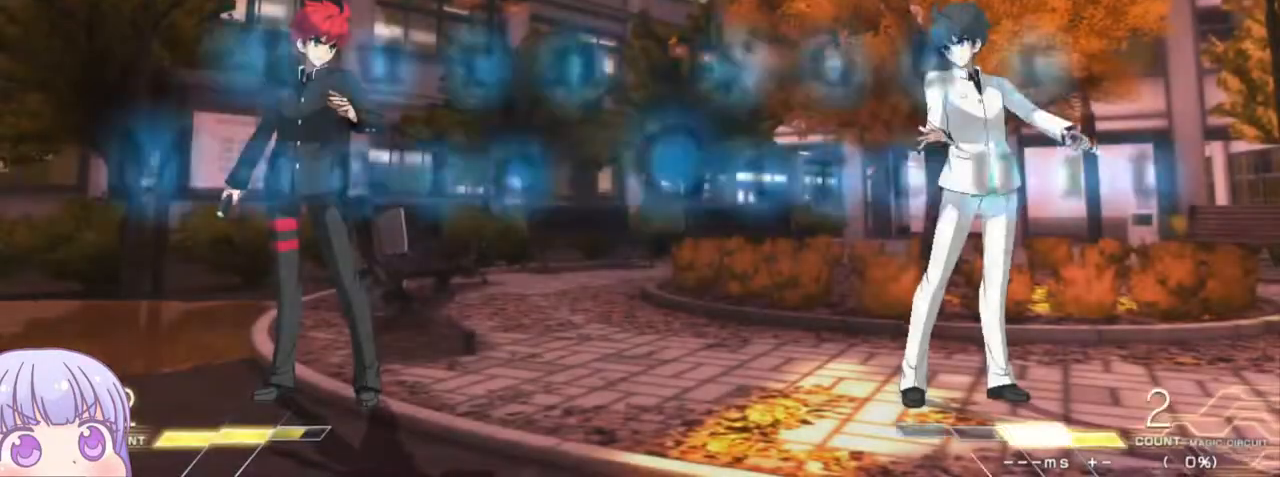
{"dt_ms": 1000, "buttons": [], "left_stick": "center"}
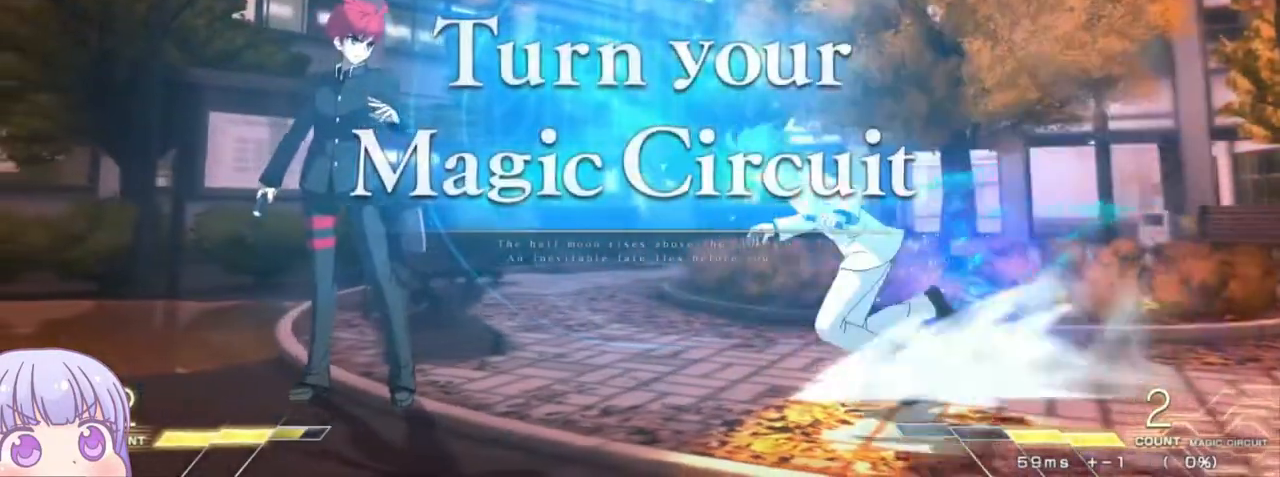
{"dt_ms": 500, "buttons": [], "left_stick": "up-right", "events": [[350, "left_stick", "up-right"]]}
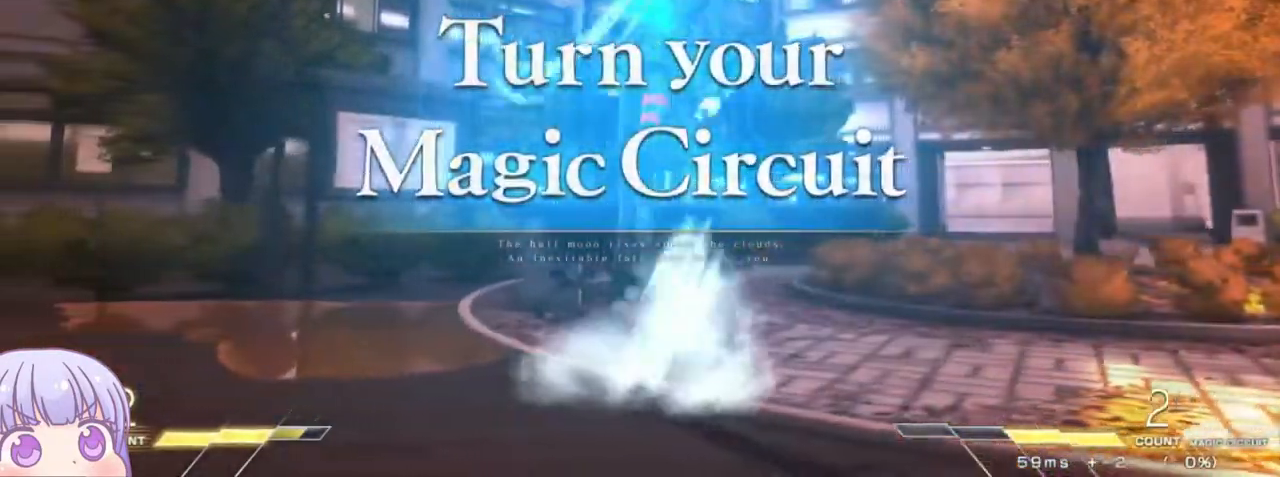
{"dt_ms": 500, "buttons": [], "left_stick": "center", "events": [[200, "left_stick", "center"]]}